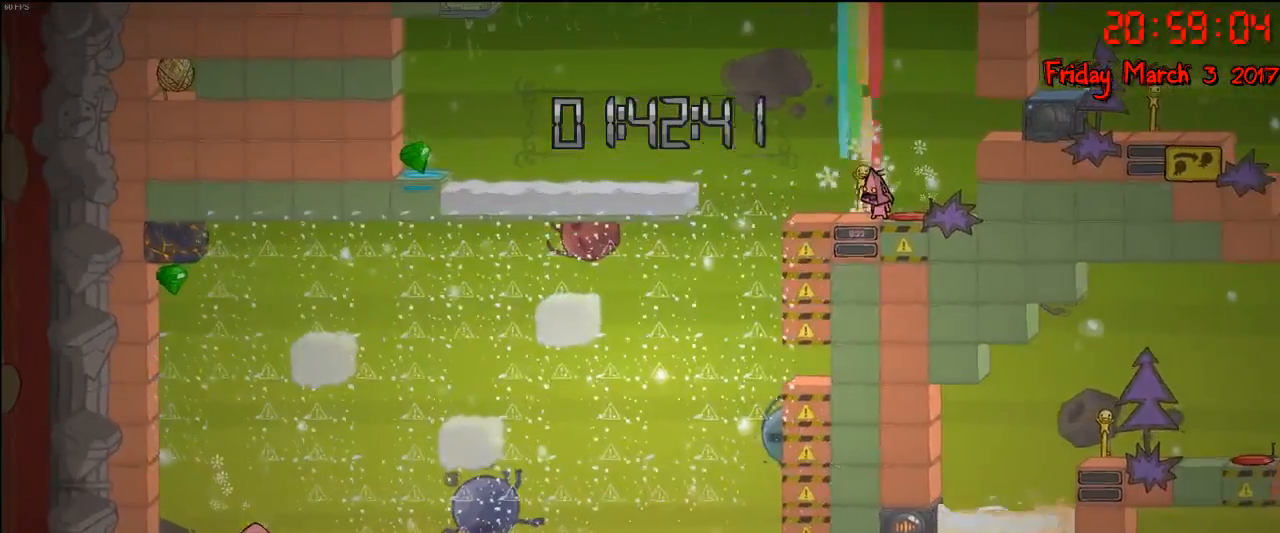
Gameplay with a controller (Xbox layout); each line is a JSON object with the inputs held at the frame after it. "events" lists button and stick changes between this image and that frame as [ms after this image, input, new state], when the widget could be followed in between.
{"buttons": [], "left_stick": "left", "right_stick": "center", "events": [[50, "left_stick", "right"], [383, "left_stick", "left"]]}
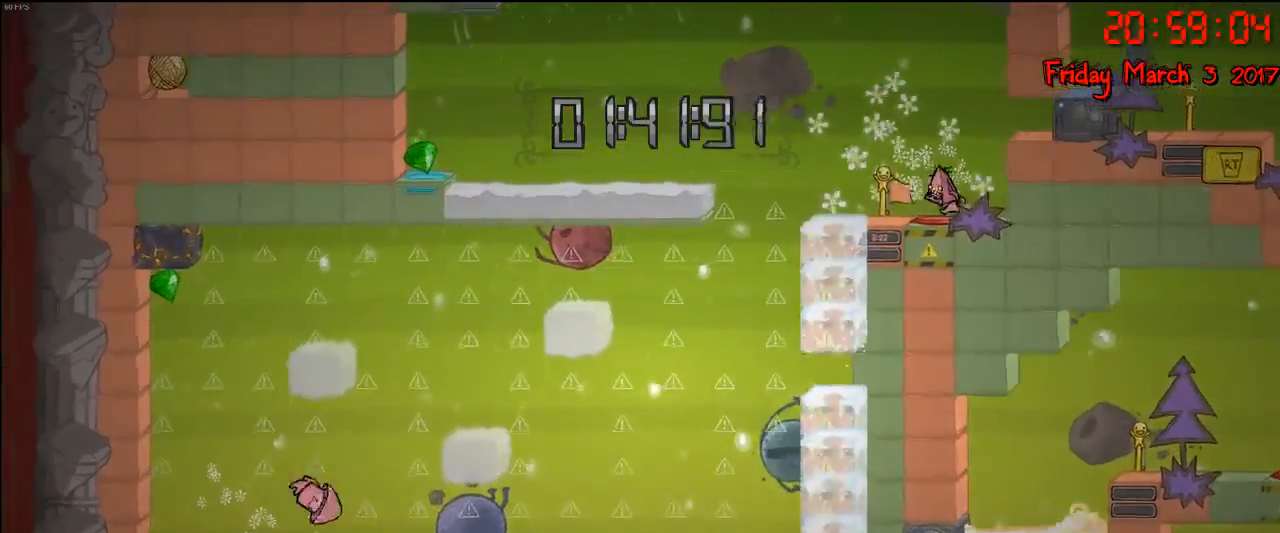
{"buttons": [], "left_stick": "center", "right_stick": "center", "events": [[167, "left_stick", "center"], [383, "A", "down"], [500, "A", "up"]]}
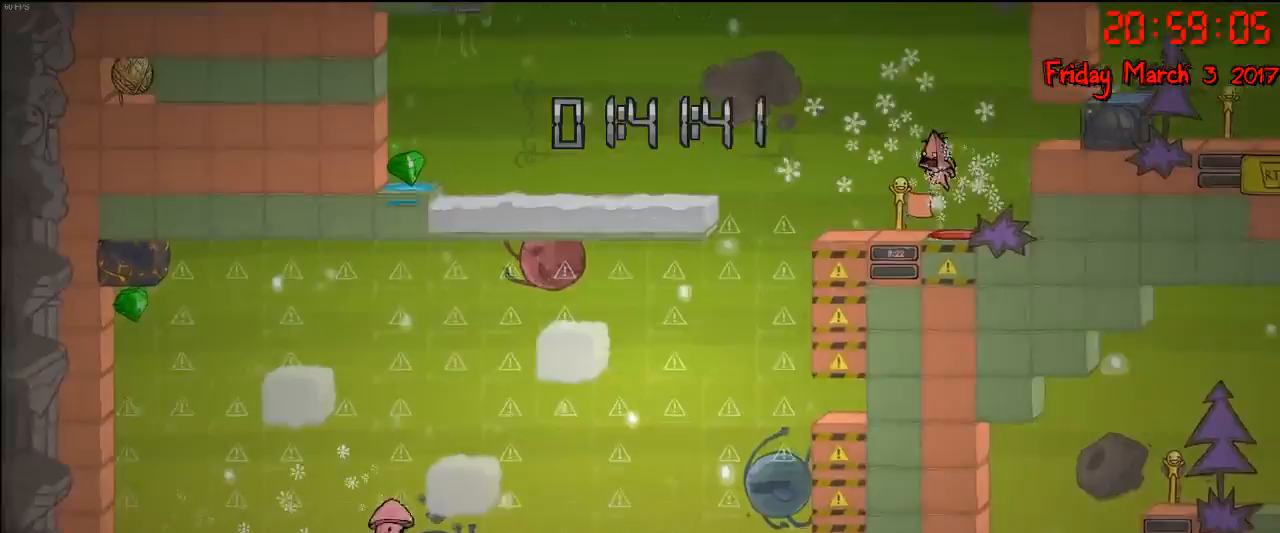
{"buttons": [], "left_stick": "center", "right_stick": "center", "events": [[117, "left_stick", "right"], [200, "left_stick", "center"]]}
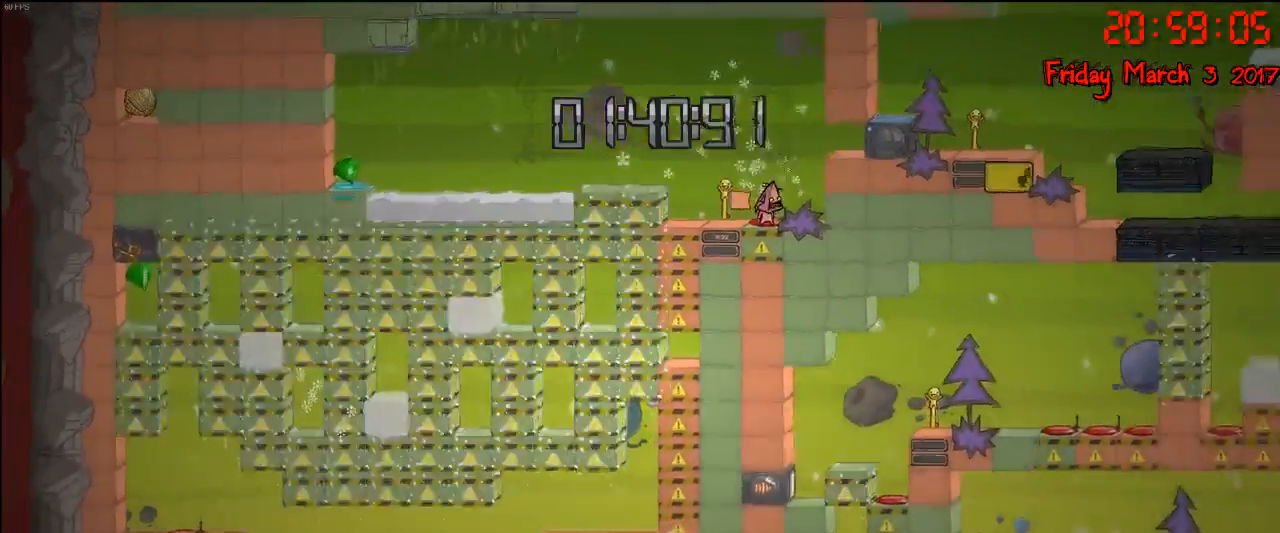
{"buttons": [], "left_stick": "center", "right_stick": "center", "events": [[150, "A", "down"], [317, "A", "up"]]}
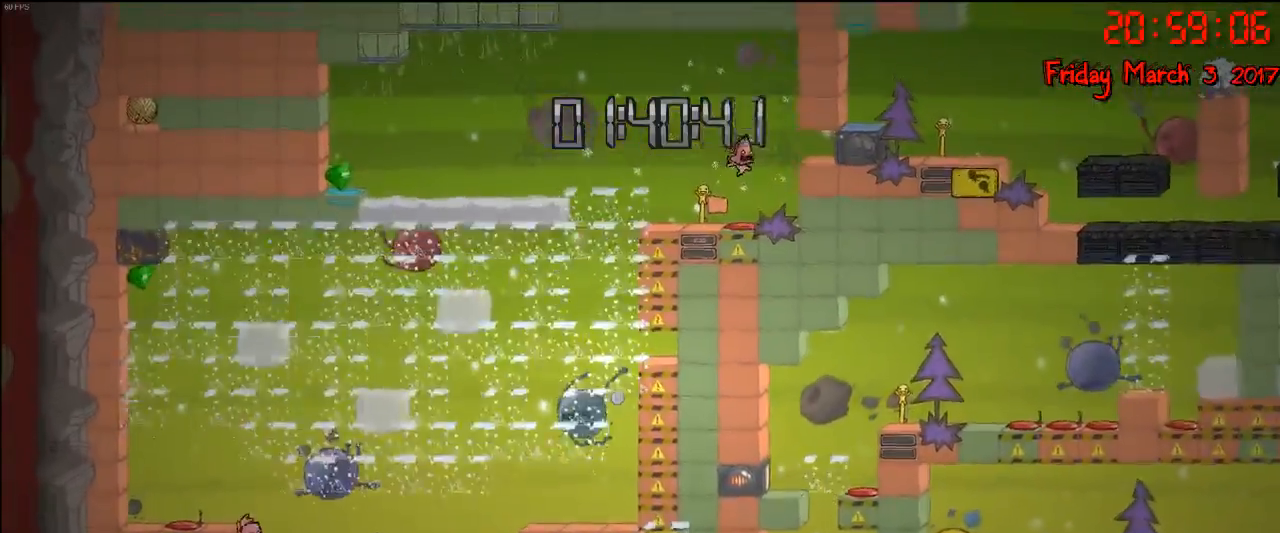
{"buttons": ["A"], "left_stick": "center", "right_stick": "center", "events": [[483, "A", "down"]]}
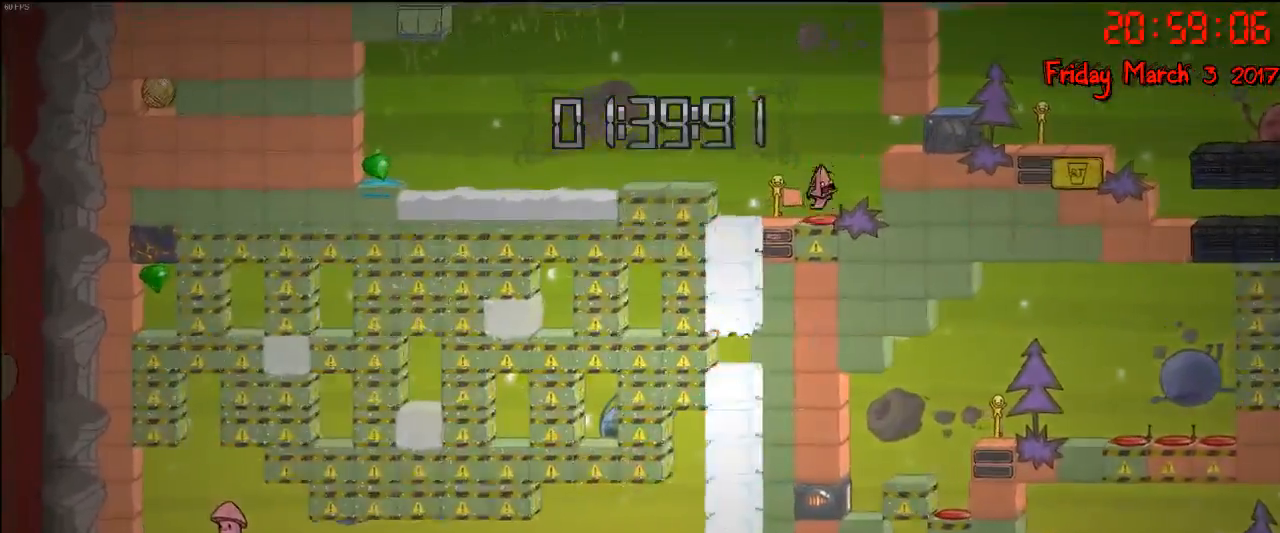
{"buttons": [], "left_stick": "center", "right_stick": "center", "events": [[183, "A", "up"]]}
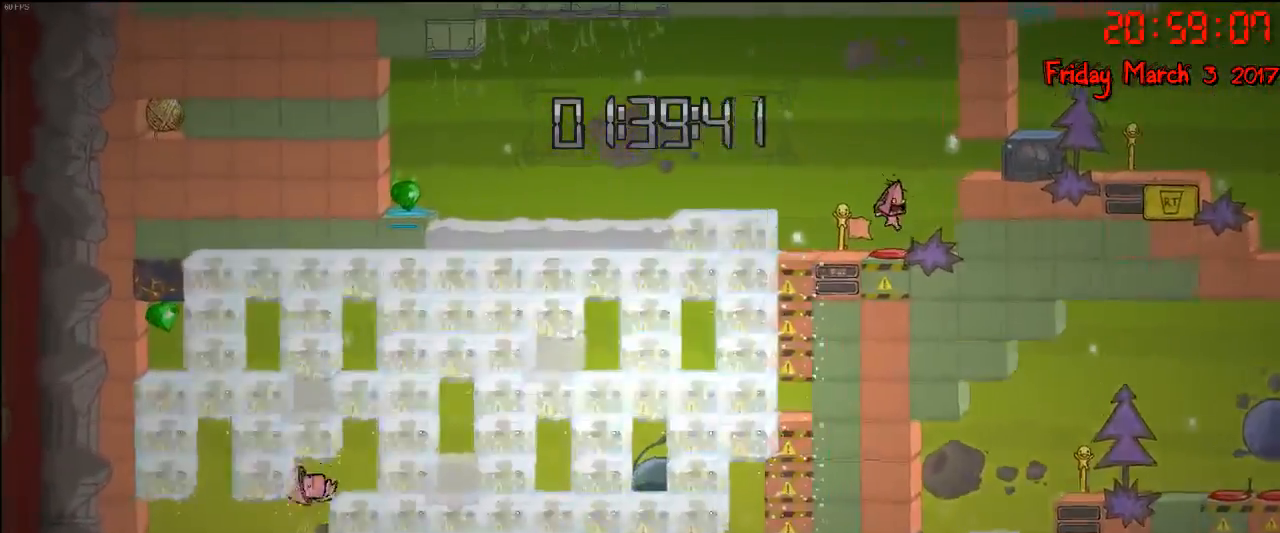
{"buttons": [], "left_stick": "center", "right_stick": "center", "events": [[300, "A", "down"], [483, "A", "up"]]}
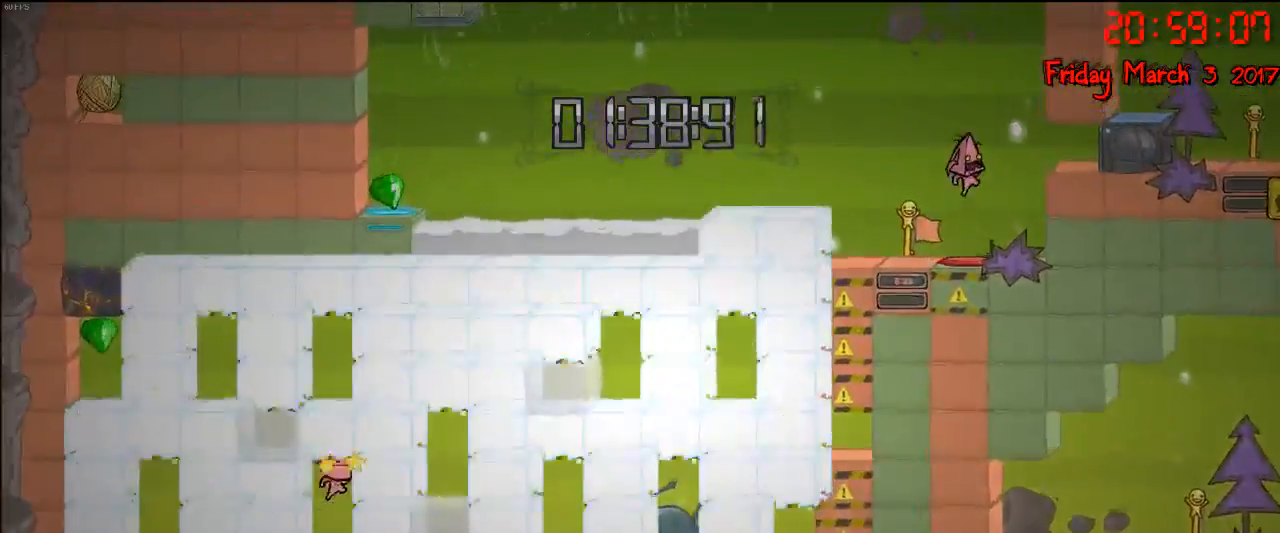
{"buttons": [], "left_stick": "center", "right_stick": "center", "events": []}
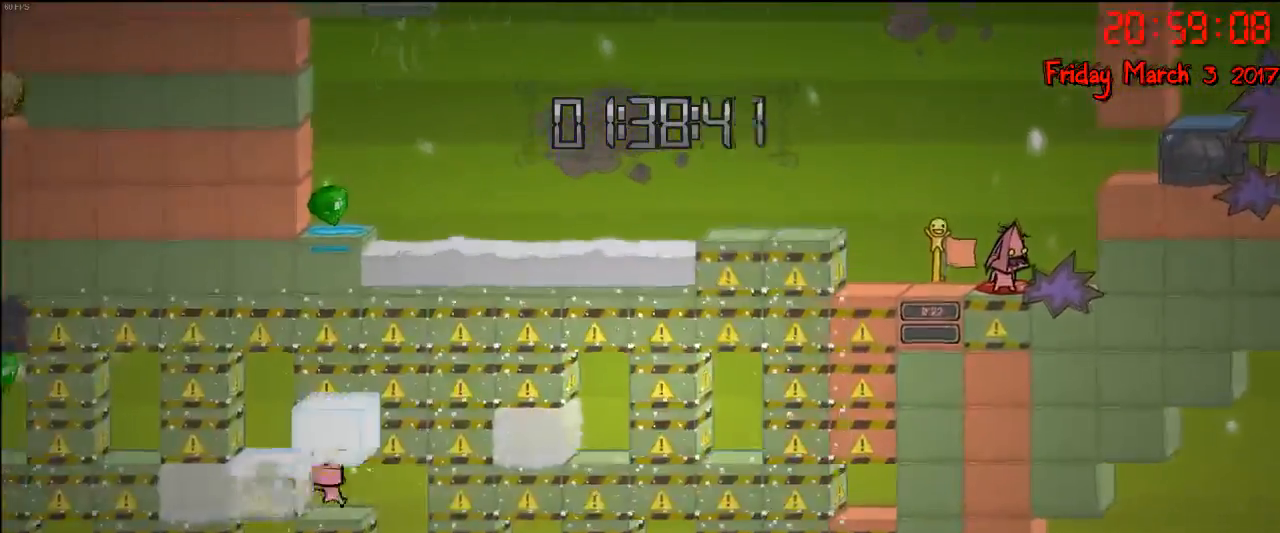
{"buttons": [], "left_stick": "center", "right_stick": "center", "events": [[67, "A", "down"], [250, "A", "up"]]}
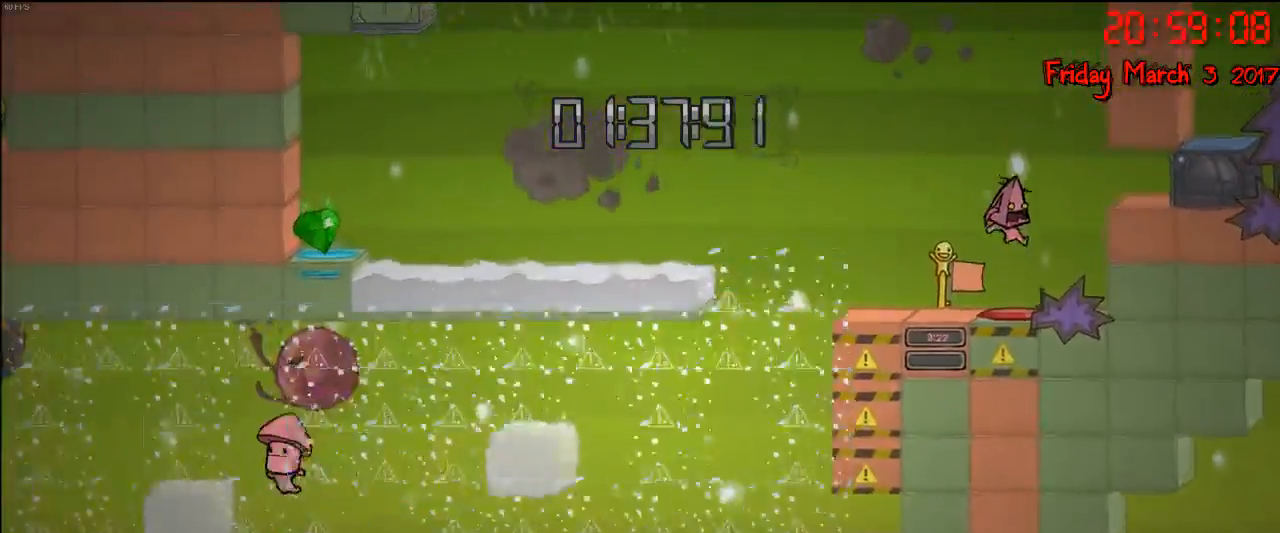
{"buttons": ["A"], "left_stick": "center", "right_stick": "center", "events": [[333, "A", "down"]]}
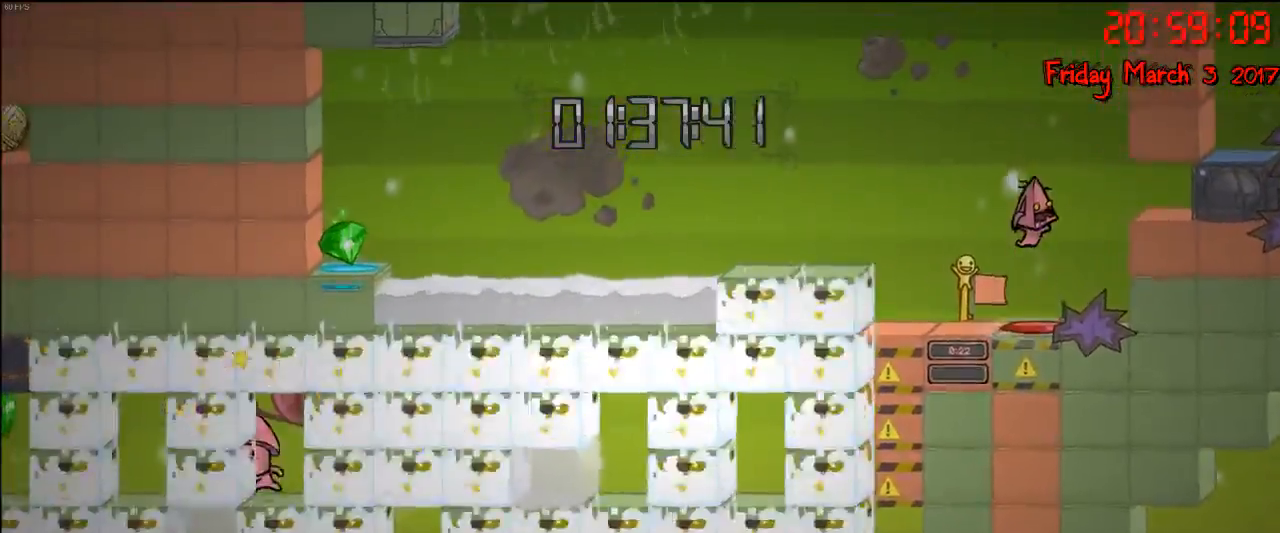
{"buttons": [], "left_stick": "center", "right_stick": "center", "events": [[33, "A", "up"]]}
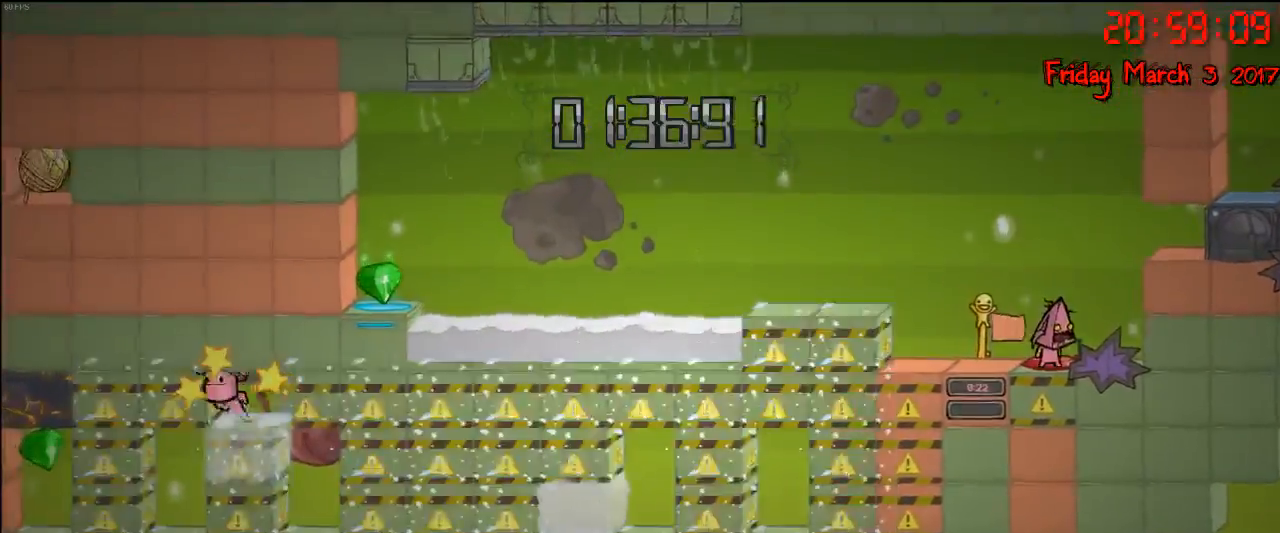
{"buttons": [], "left_stick": "center", "right_stick": "center", "events": [[67, "A", "down"], [300, "A", "up"]]}
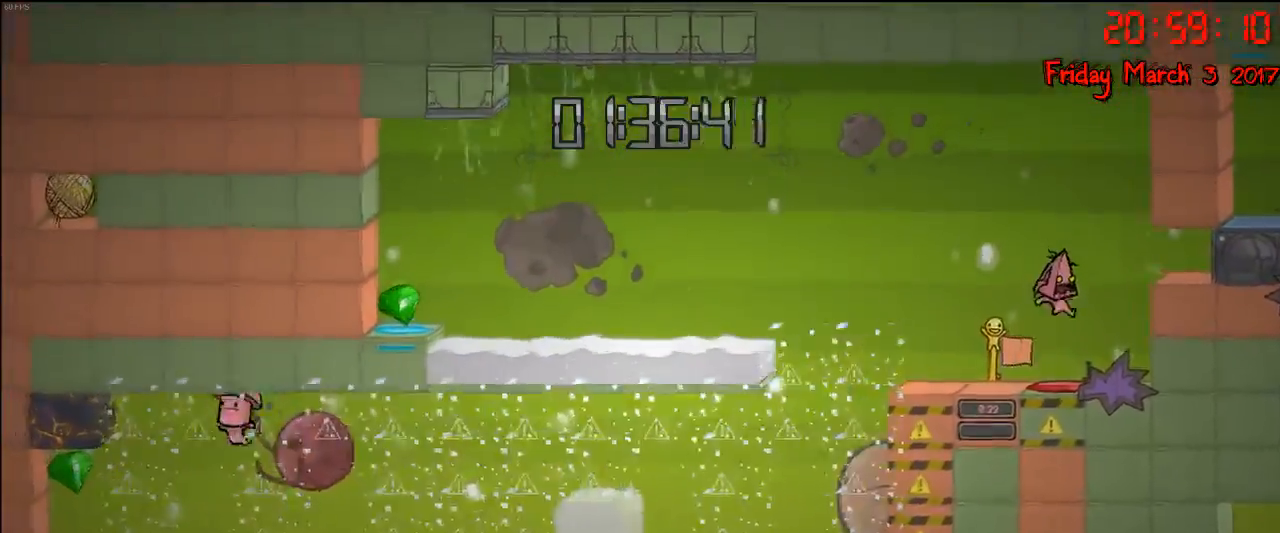
{"buttons": ["A"], "left_stick": "center", "right_stick": "center", "events": [[367, "A", "down"]]}
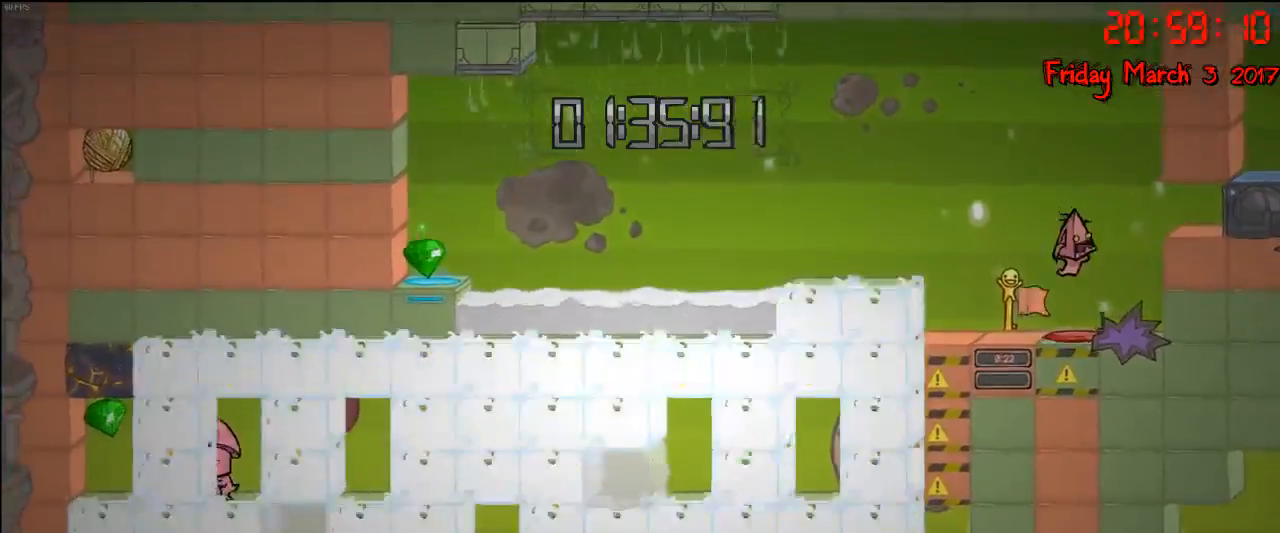
{"buttons": [], "left_stick": "center", "right_stick": "center", "events": [[67, "A", "up"]]}
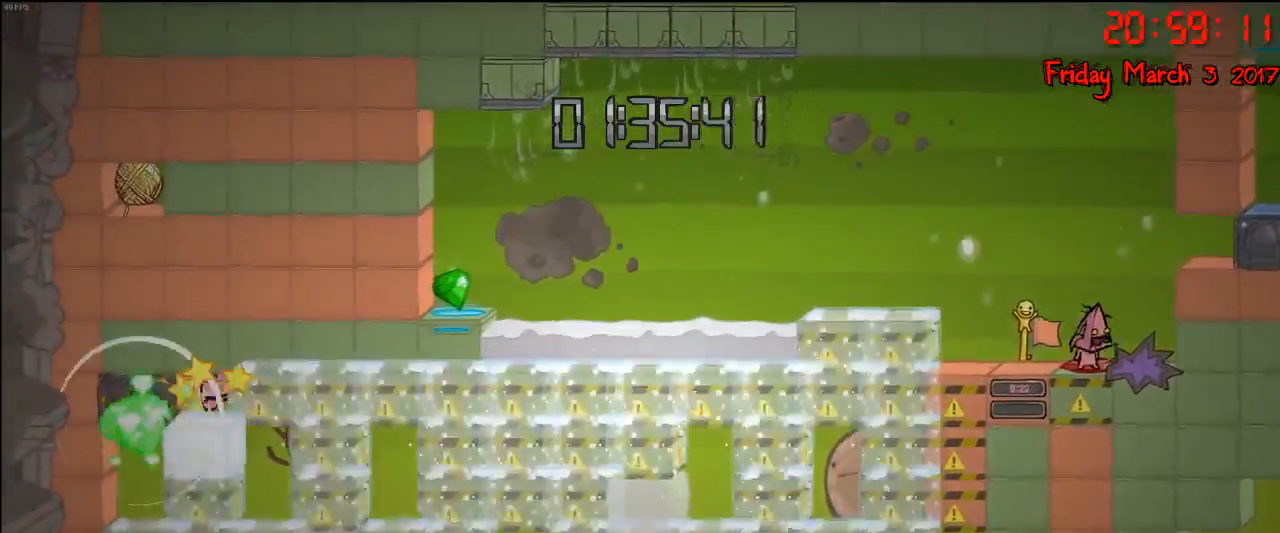
{"buttons": [], "left_stick": "center", "right_stick": "center", "events": [[133, "A", "down"], [350, "A", "up"]]}
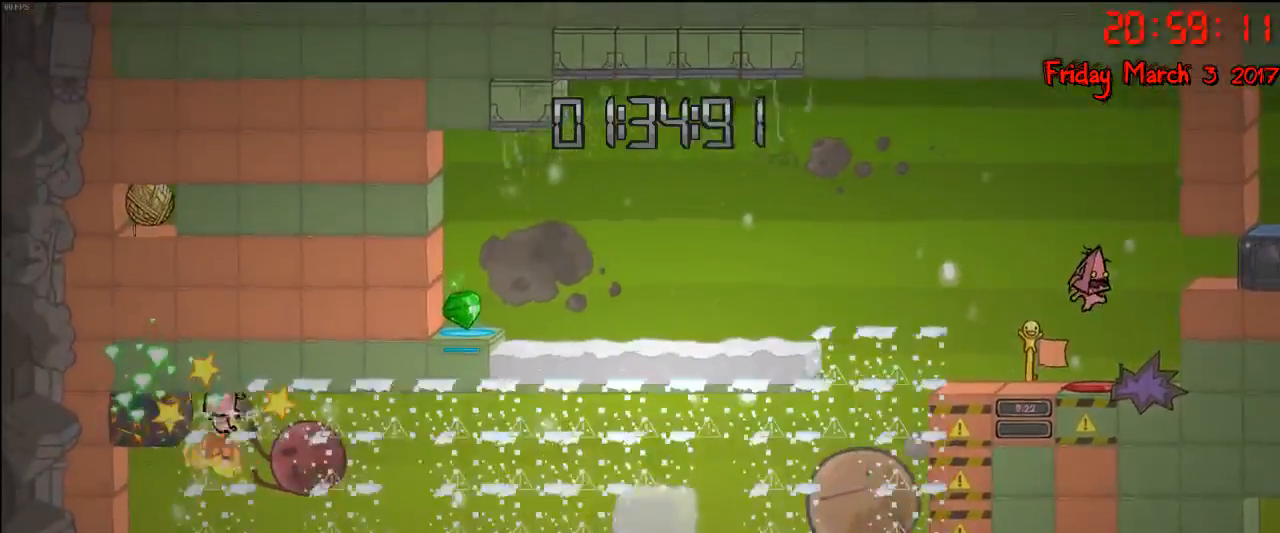
{"buttons": ["A"], "left_stick": "center", "right_stick": "center", "events": [[383, "A", "down"]]}
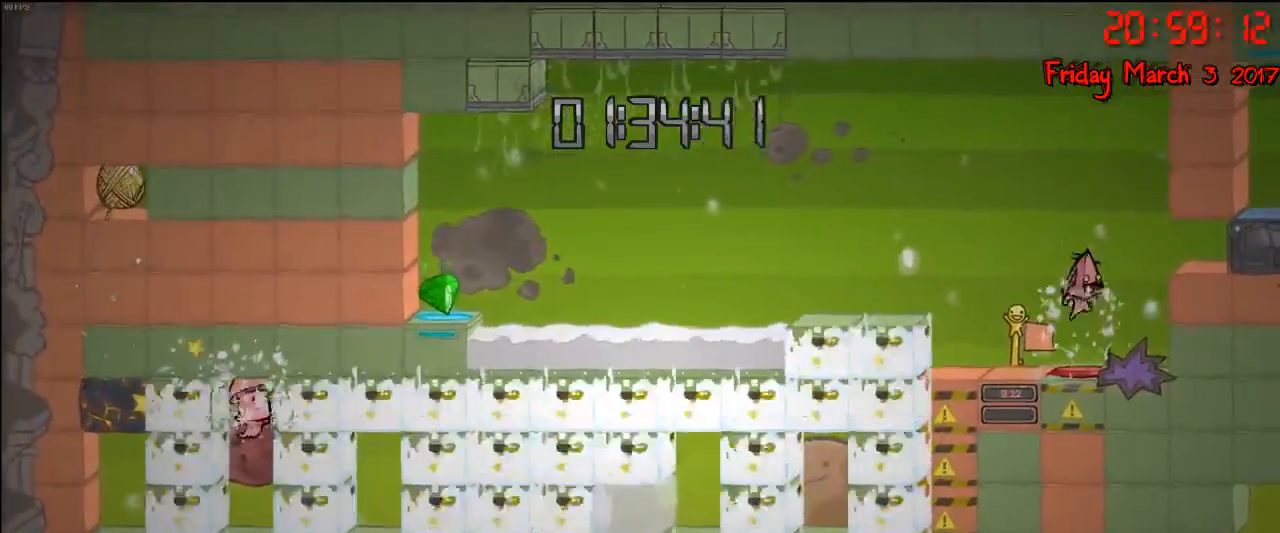
{"buttons": [], "left_stick": "center", "right_stick": "center", "events": [[100, "A", "up"]]}
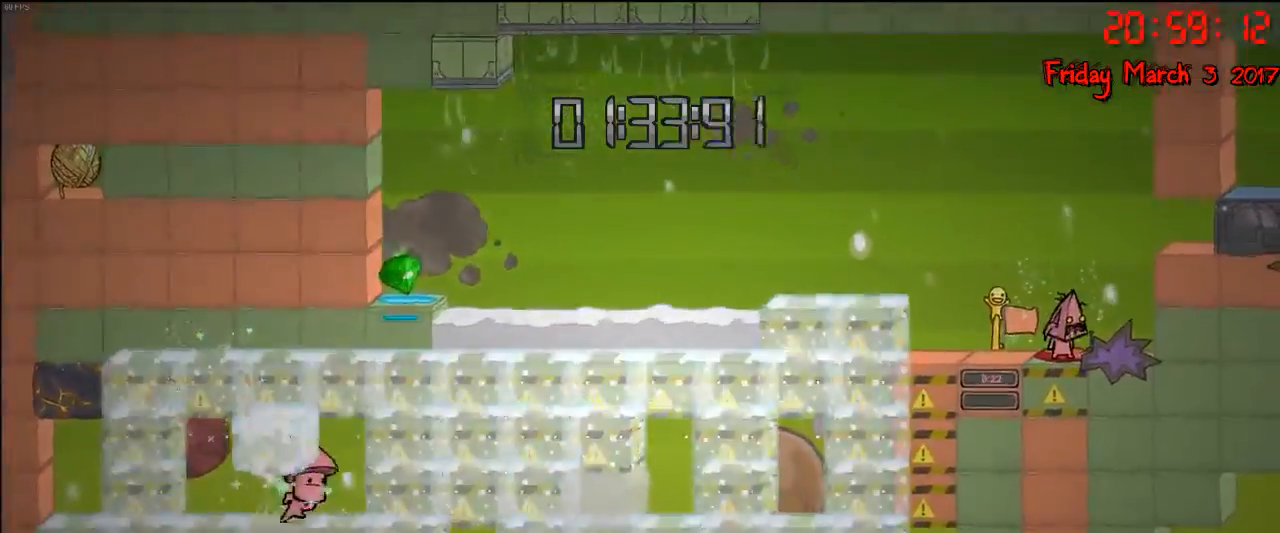
{"buttons": [], "left_stick": "center", "right_stick": "center", "events": [[167, "A", "down"], [367, "A", "up"]]}
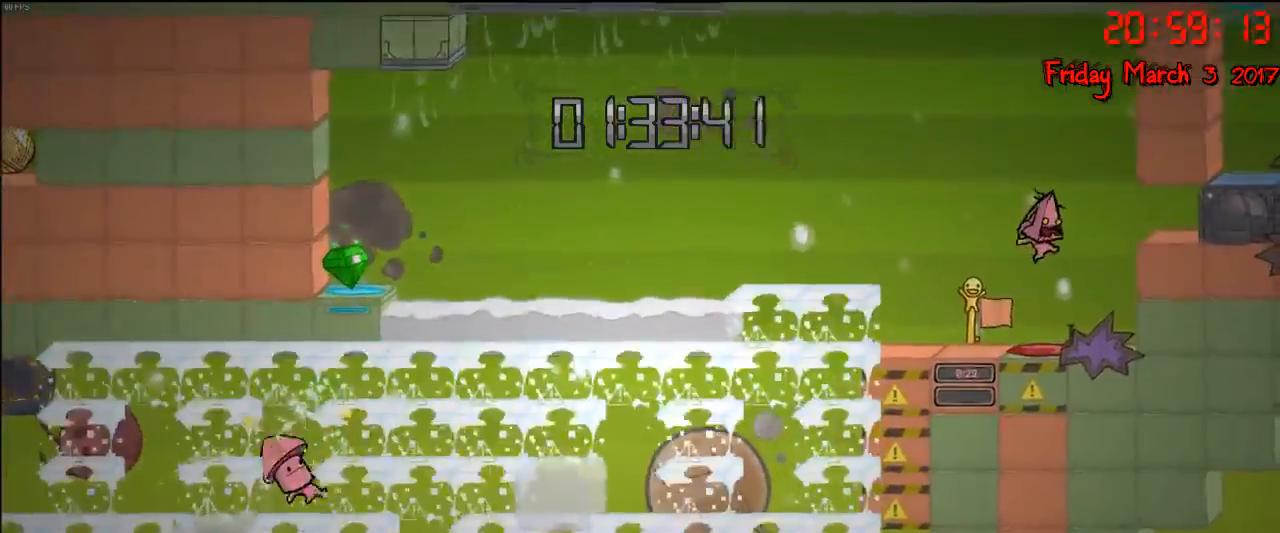
{"buttons": ["A"], "left_stick": "center", "right_stick": "center", "events": [[350, "A", "down"]]}
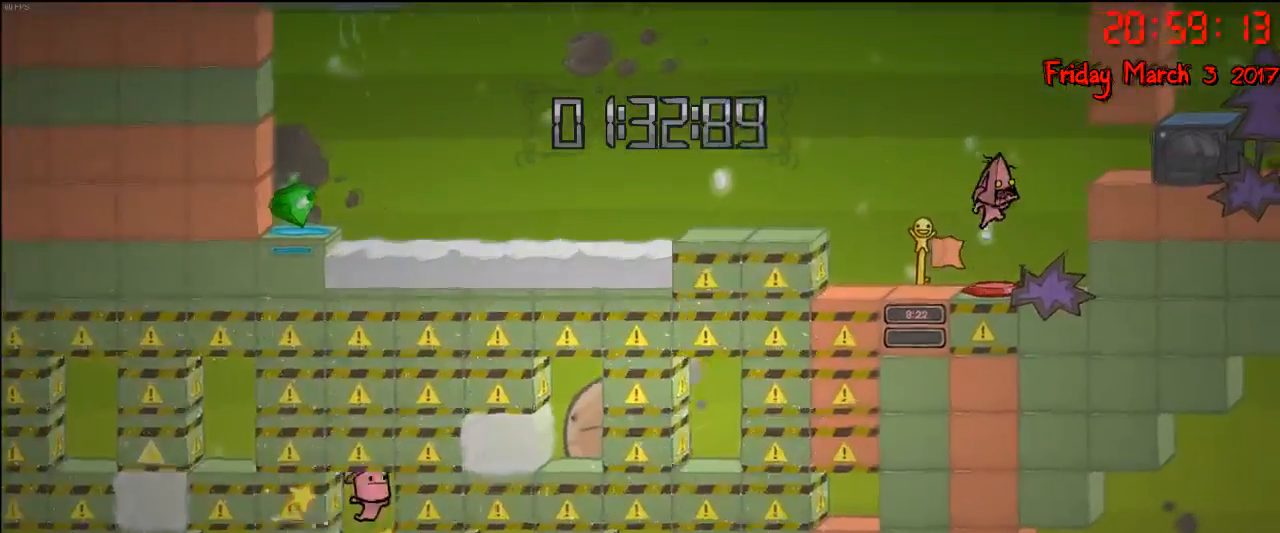
{"buttons": [], "left_stick": "center", "right_stick": "center", "events": [[100, "A", "up"]]}
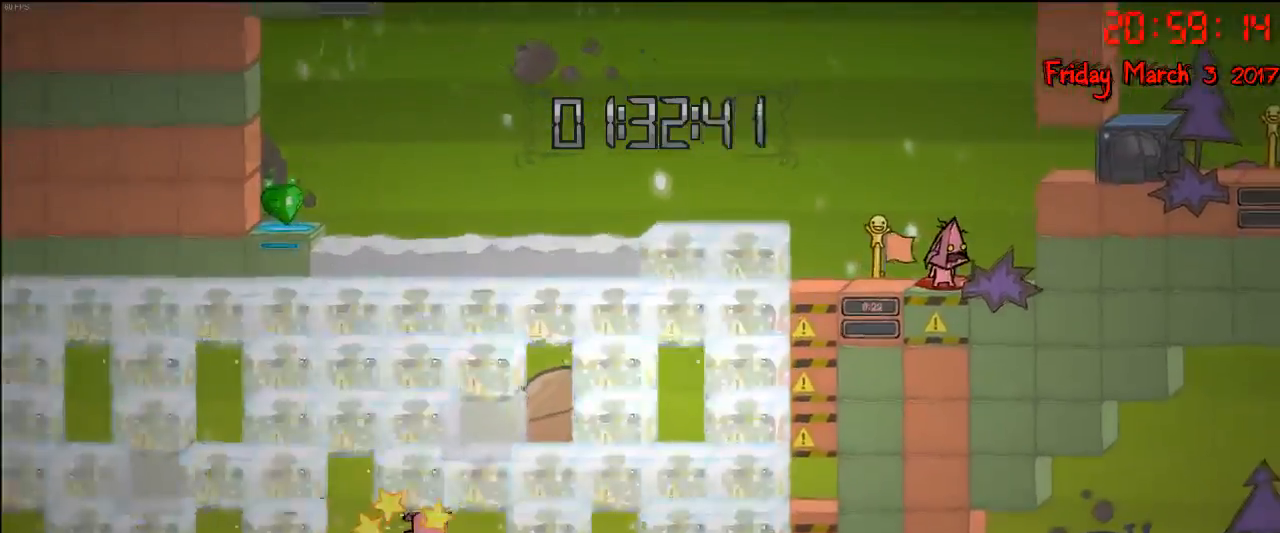
{"buttons": [], "left_stick": "center", "right_stick": "center", "events": [[83, "A", "down"], [350, "A", "up"]]}
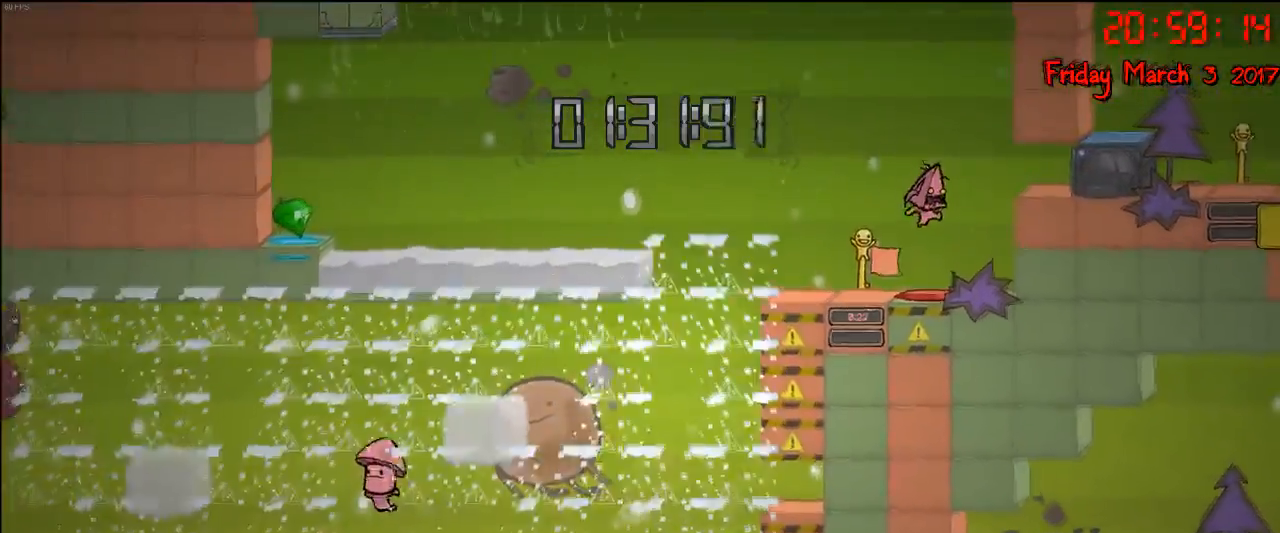
{"buttons": ["A"], "left_stick": "center", "right_stick": "center", "events": [[417, "A", "down"]]}
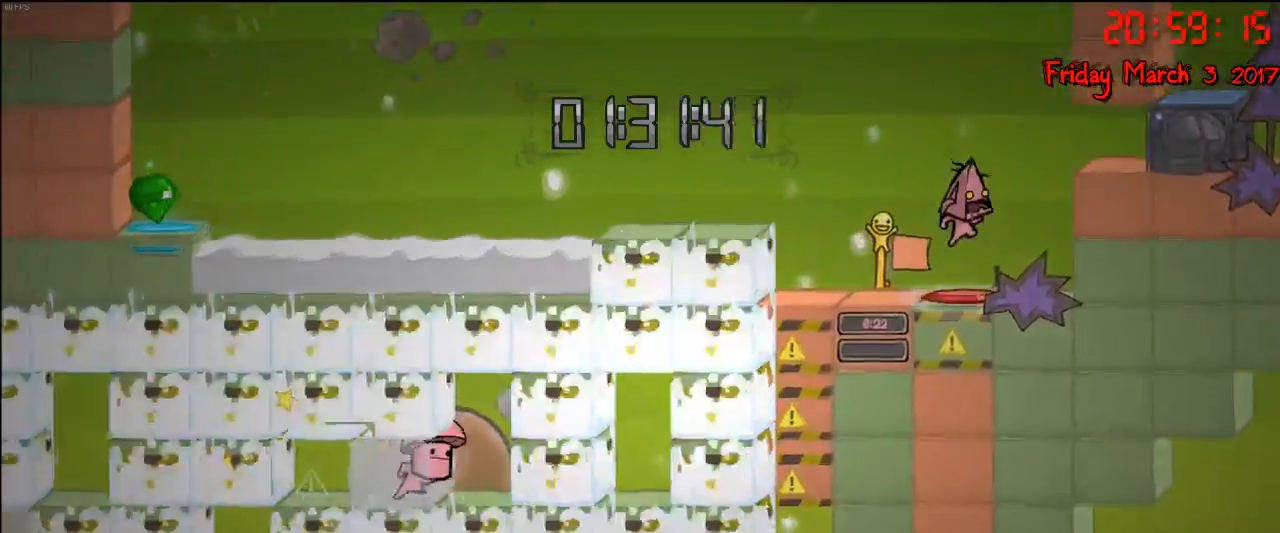
{"buttons": [], "left_stick": "center", "right_stick": "center", "events": [[167, "A", "up"]]}
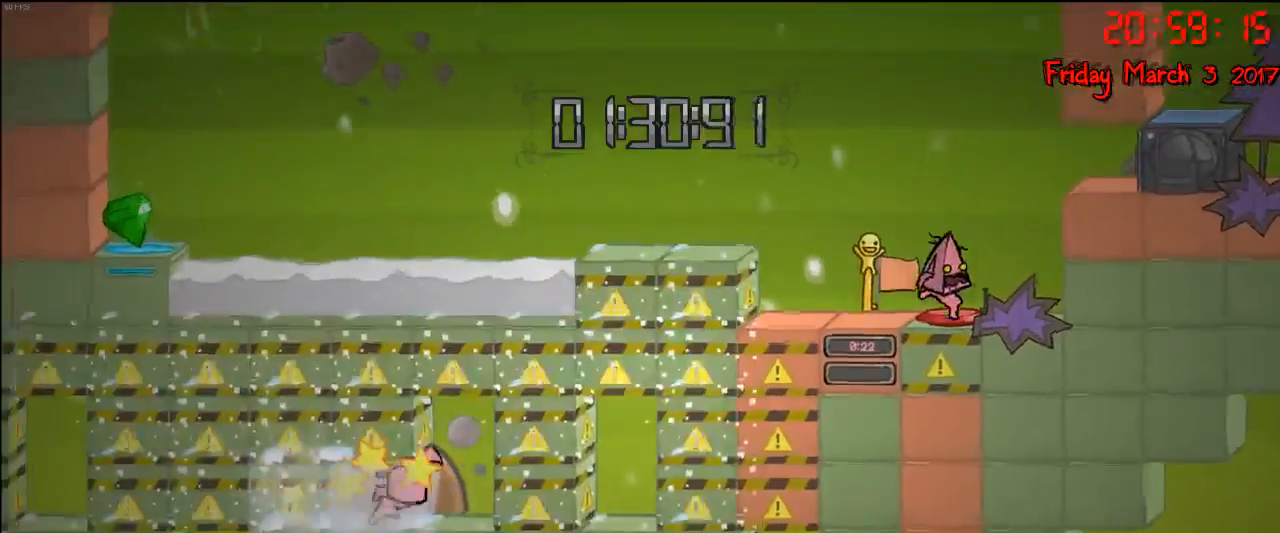
{"buttons": [], "left_stick": "center", "right_stick": "center", "events": [[183, "A", "down"], [433, "A", "up"]]}
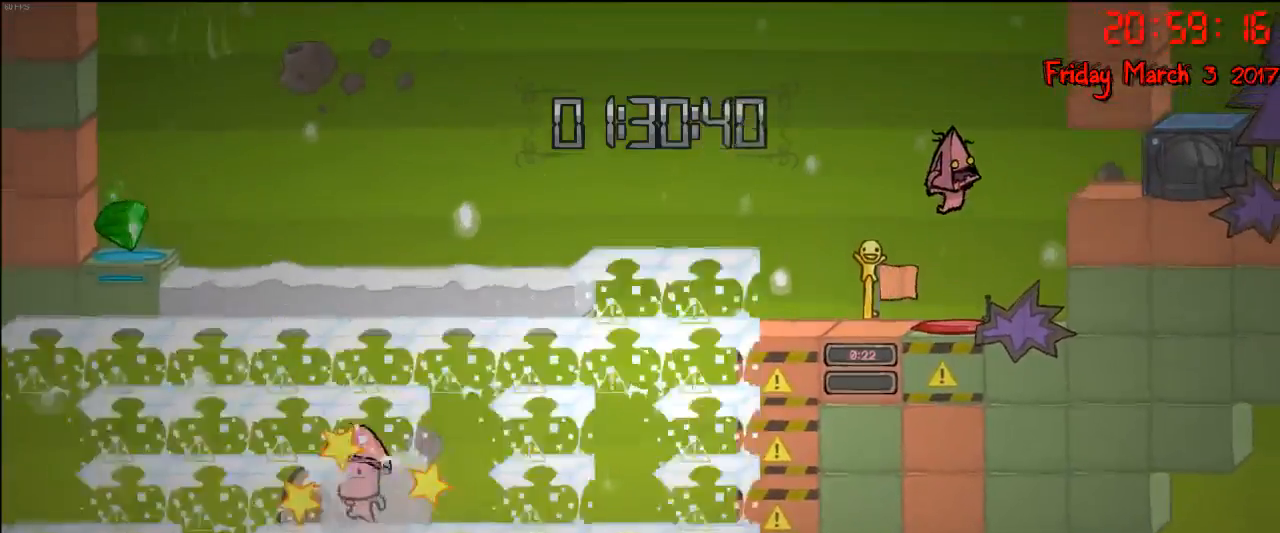
{"buttons": ["A"], "left_stick": "center", "right_stick": "center", "events": [[483, "A", "down"]]}
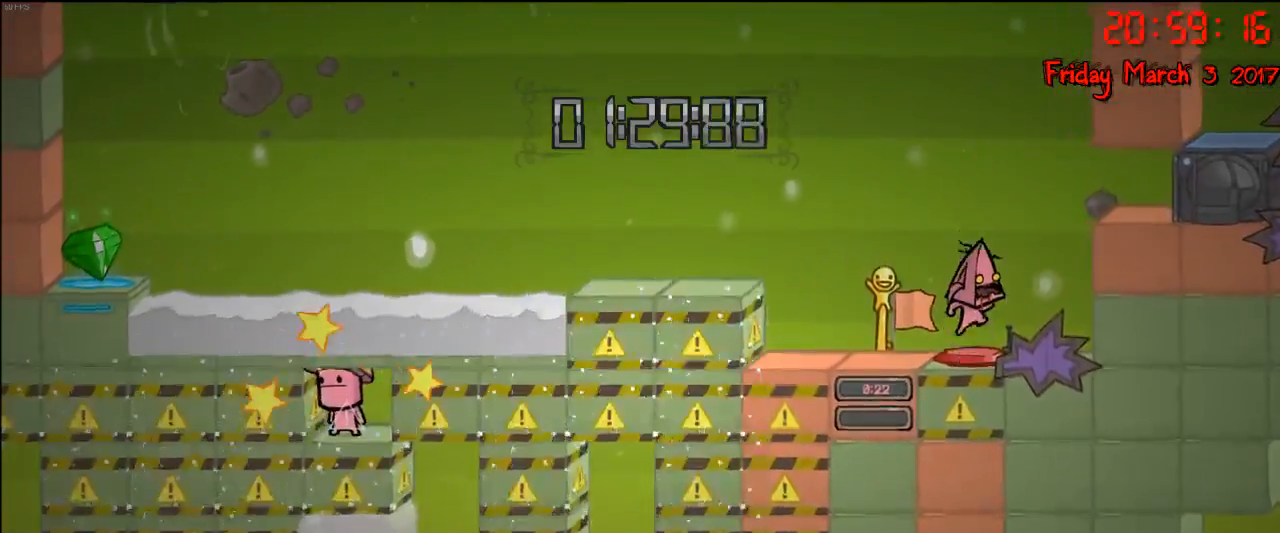
{"buttons": [], "left_stick": "center", "right_stick": "center", "events": [[217, "A", "up"]]}
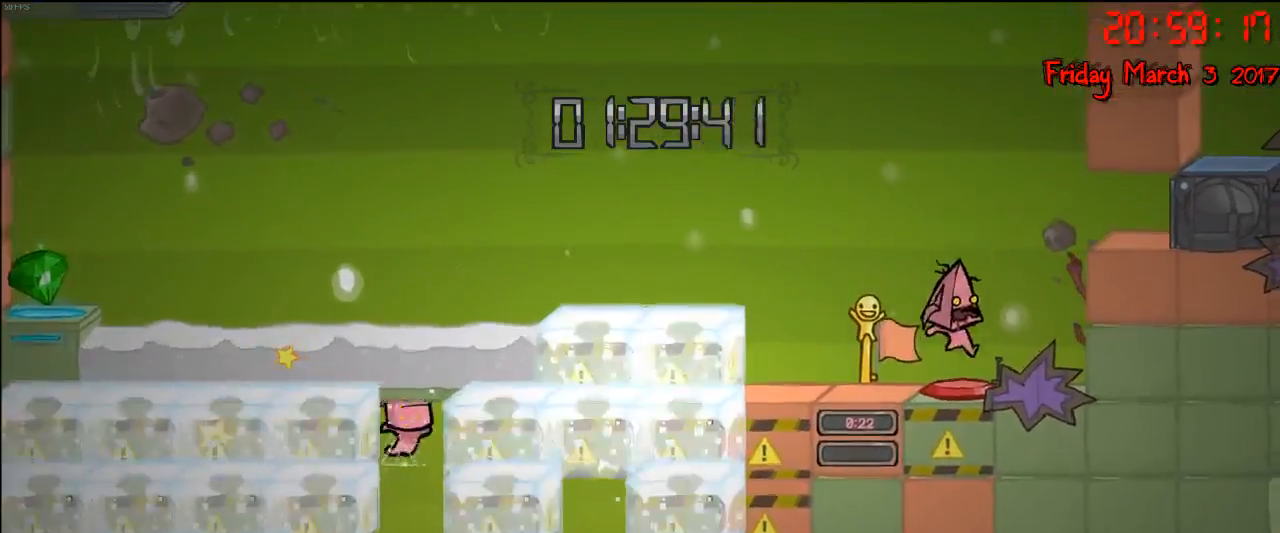
{"buttons": [], "left_stick": "center", "right_stick": "center", "events": [[183, "A", "down"], [433, "A", "up"]]}
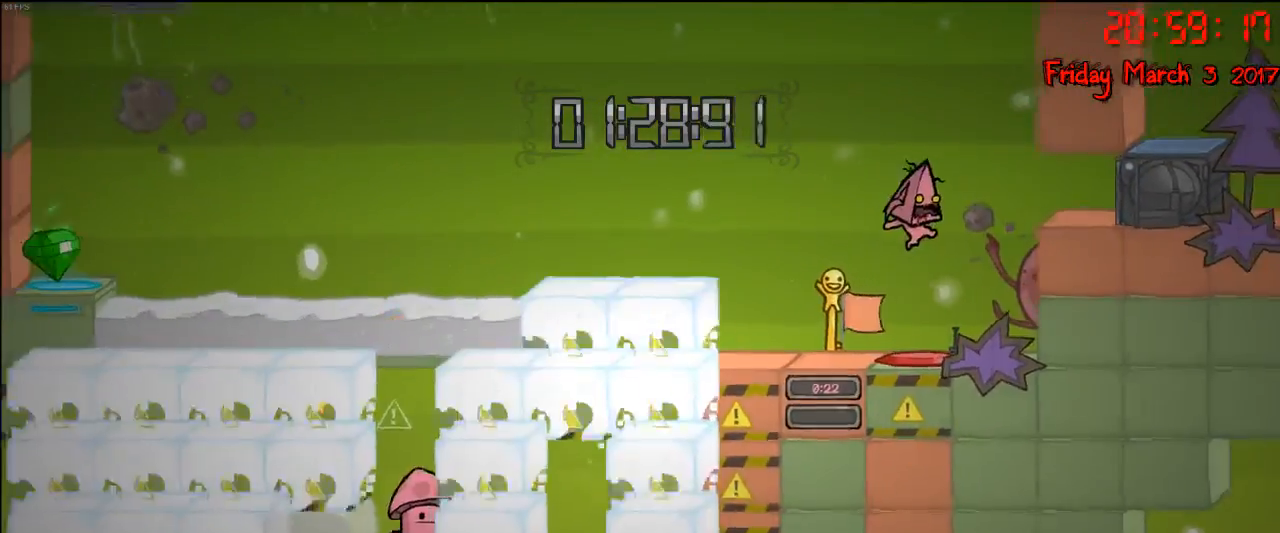
{"buttons": ["A"], "left_stick": "center", "right_stick": "center", "events": [[433, "A", "down"]]}
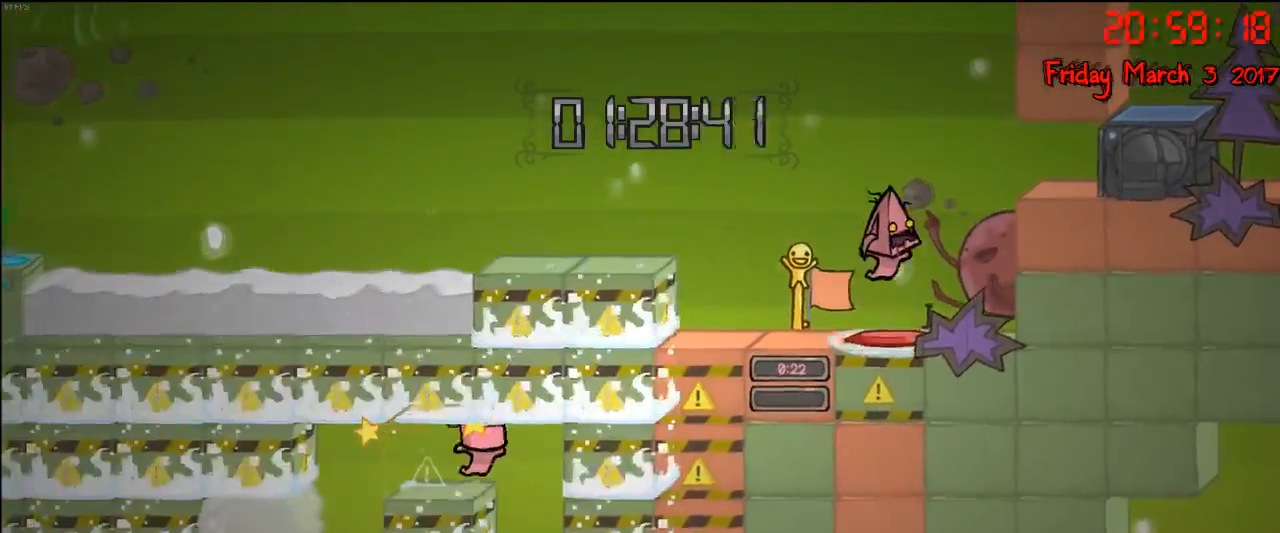
{"buttons": [], "left_stick": "center", "right_stick": "center", "events": [[150, "A", "up"]]}
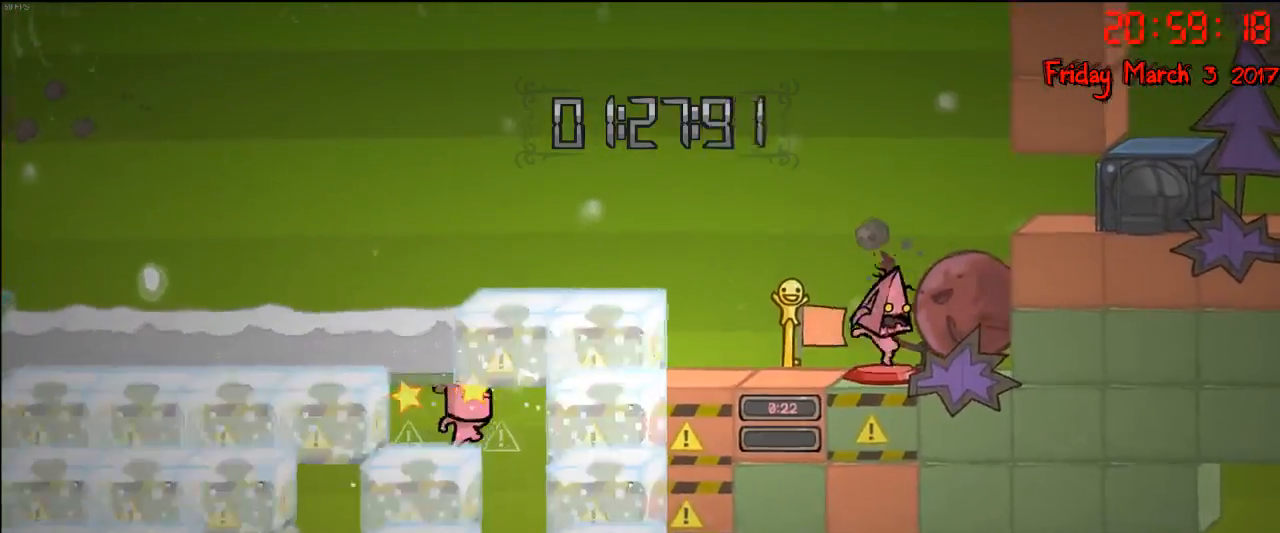
{"buttons": ["A"], "left_stick": "center", "right_stick": "center", "events": [[317, "A", "down"]]}